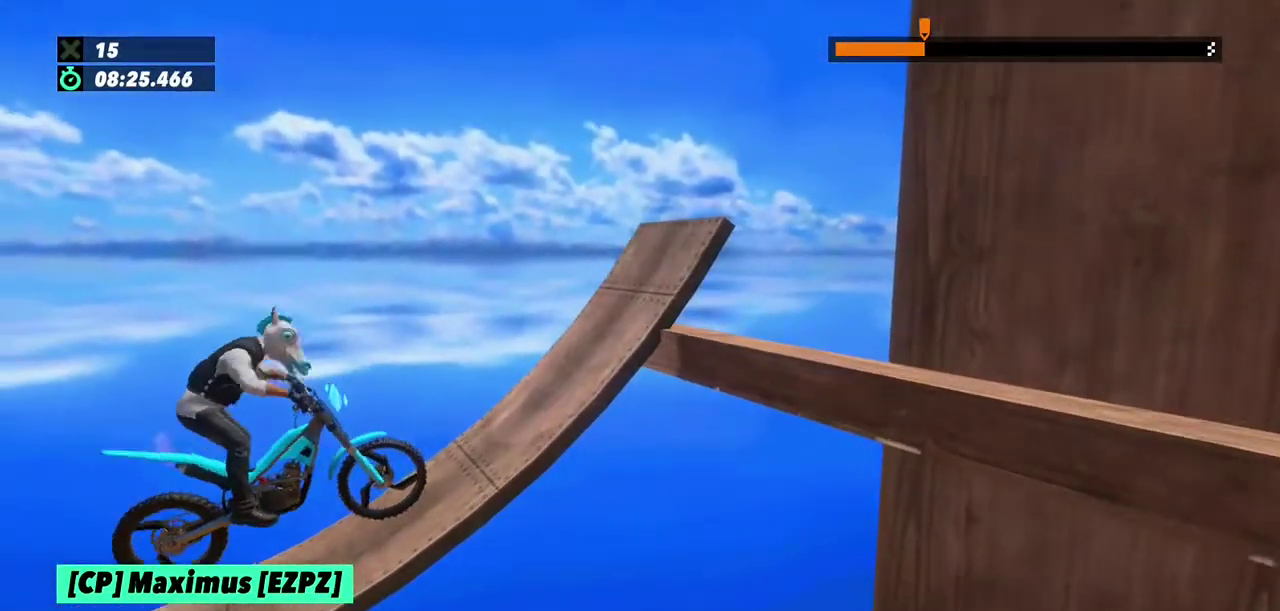
Gameplay with a controller (Xbox layout); each line is a JSON object with the inputs held at the frame after it. "events" lists button and stick changes between this image and that frame as [ms after this image, input, new state], when the widget could be followed in between. This overlay highlights the sticks when they move; stick clicks (L3) are not distinguishable. Not read: L1 L3 R1 R3.
{"buttons": [], "left_stick": "center", "events": [[33, "left_stick", "center"], [66, "L2", "up"]]}
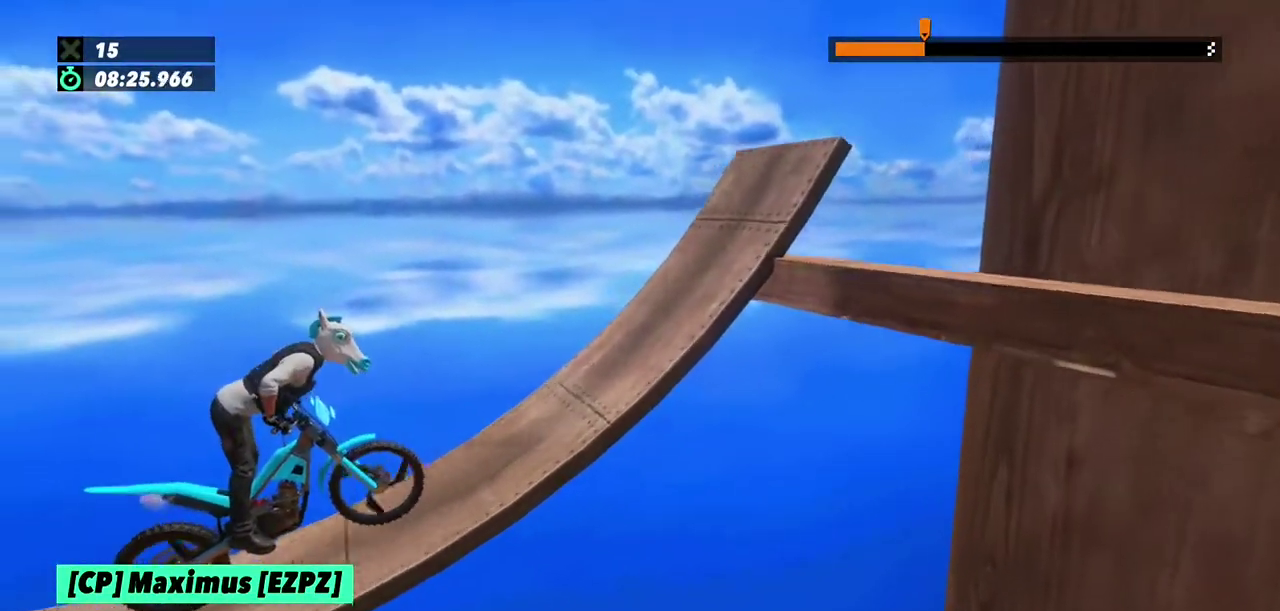
{"buttons": ["R2"], "left_stick": "right", "events": [[434, "R2", "down"], [467, "left_stick", "right"]]}
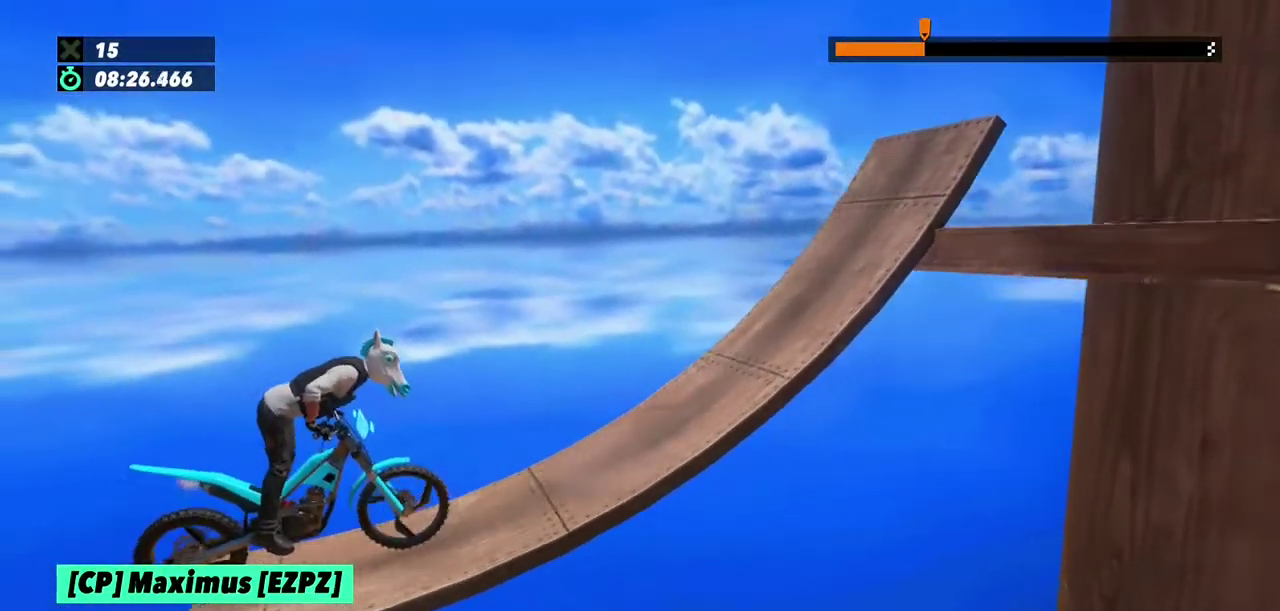
{"buttons": ["R2"], "left_stick": "left"}
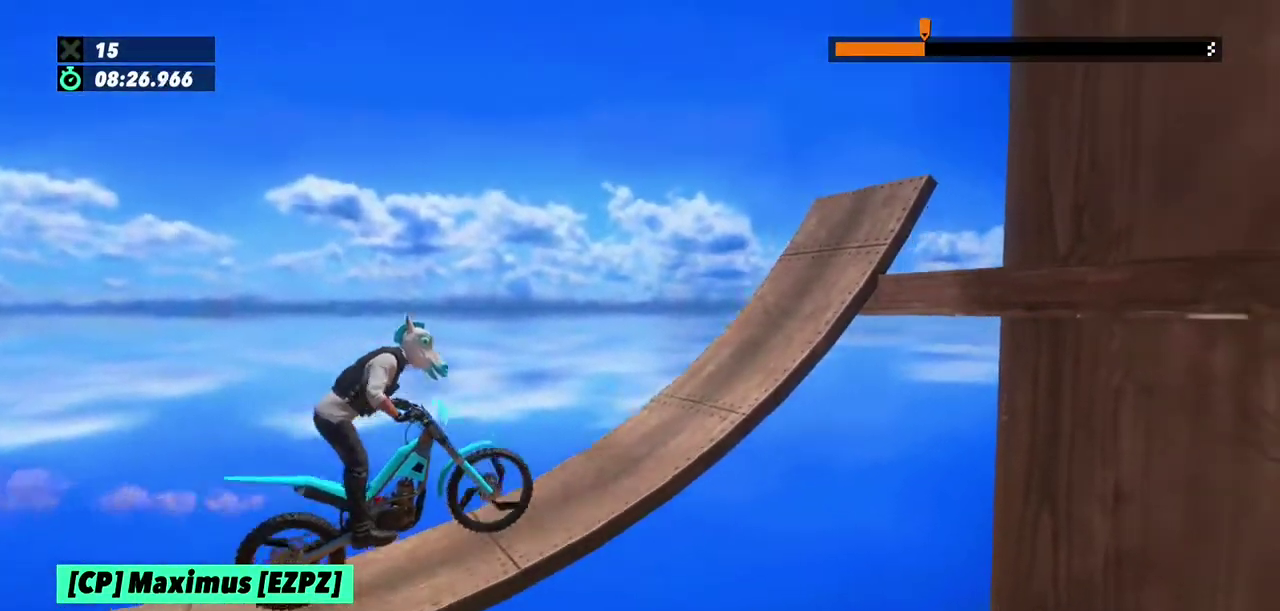
{"buttons": ["R2"], "left_stick": "center", "events": [[34, "left_stick", "center"], [334, "left_stick", "left"], [401, "left_stick", "center"]]}
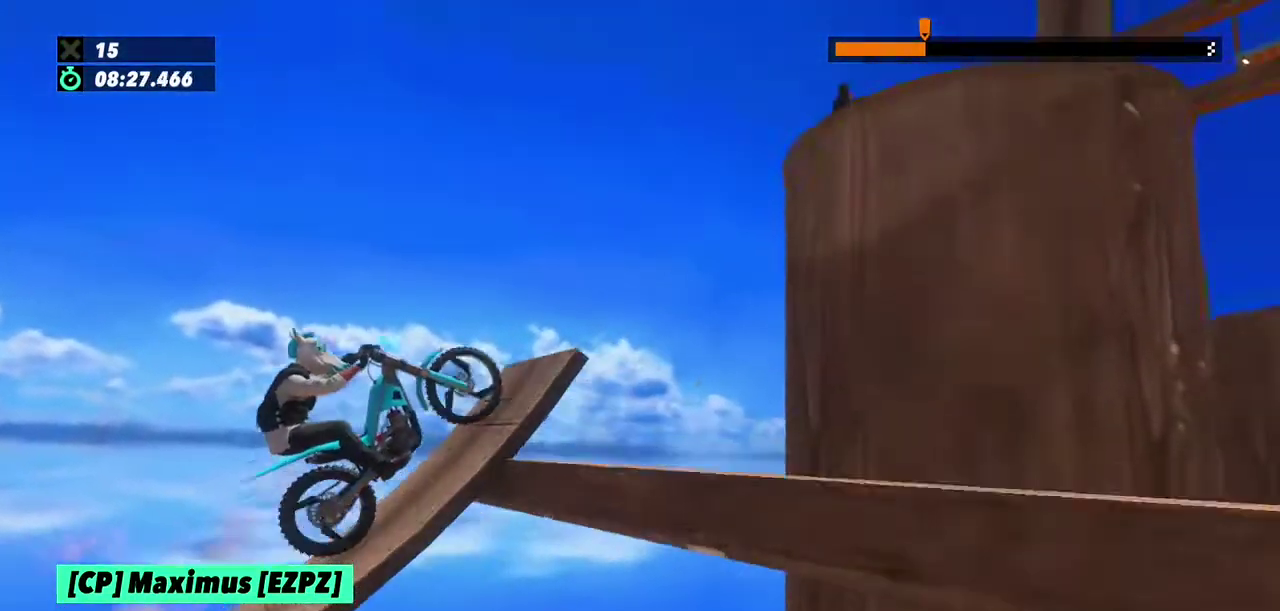
{"buttons": ["R2"], "left_stick": "center"}
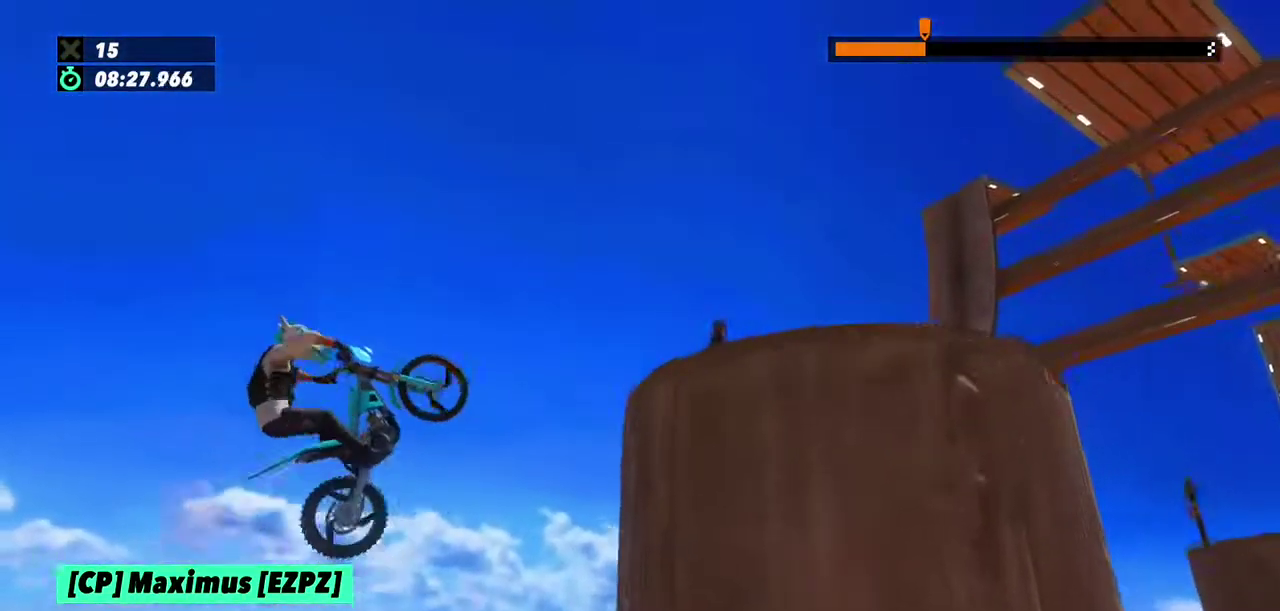
{"buttons": ["R2"], "left_stick": "right", "events": [[100, "R2", "up"], [167, "left_stick", "left"], [301, "left_stick", "right"], [401, "left_stick", "center"], [467, "R2", "down"], [501, "left_stick", "right"]]}
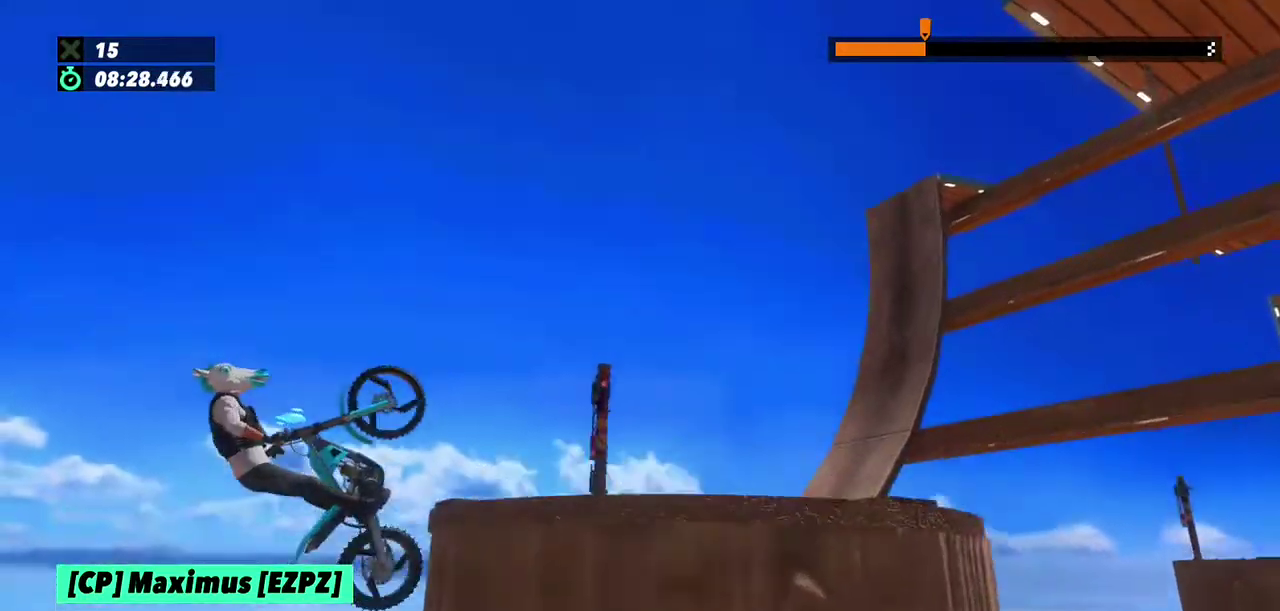
{"buttons": ["R2"], "left_stick": "right", "events": [[233, "L2", "down"], [267, "R2", "up"], [333, "R2", "down"], [467, "L2", "up"]]}
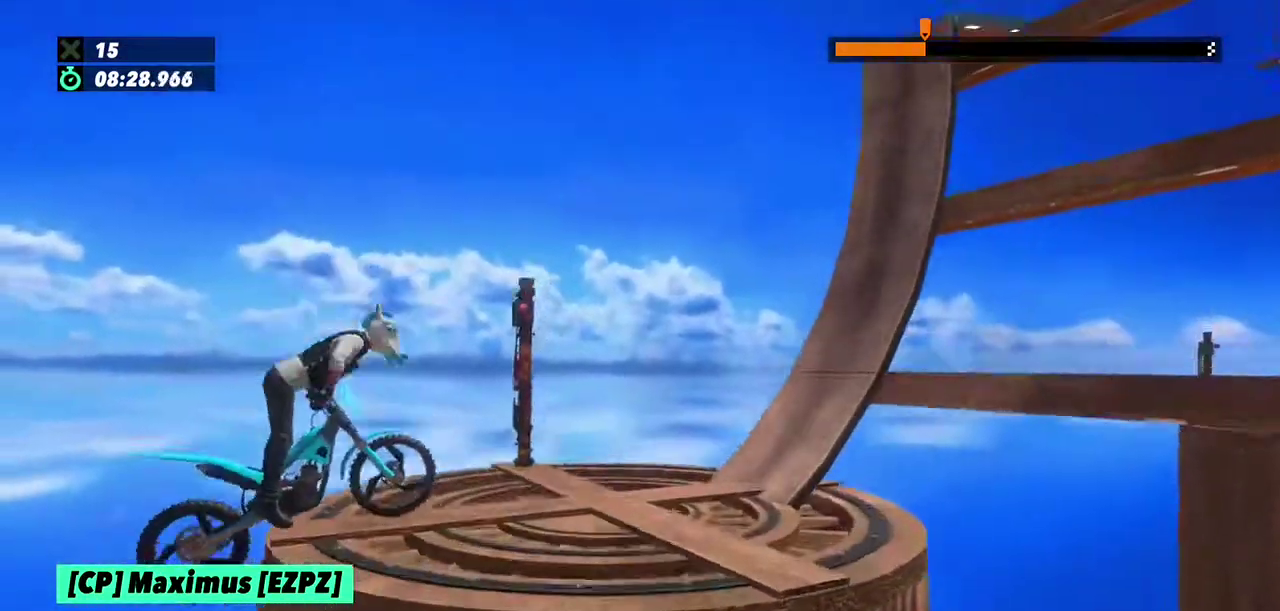
{"buttons": [], "left_stick": "center", "events": [[67, "left_stick", "left"], [167, "R2", "up"], [167, "left_stick", "center"]]}